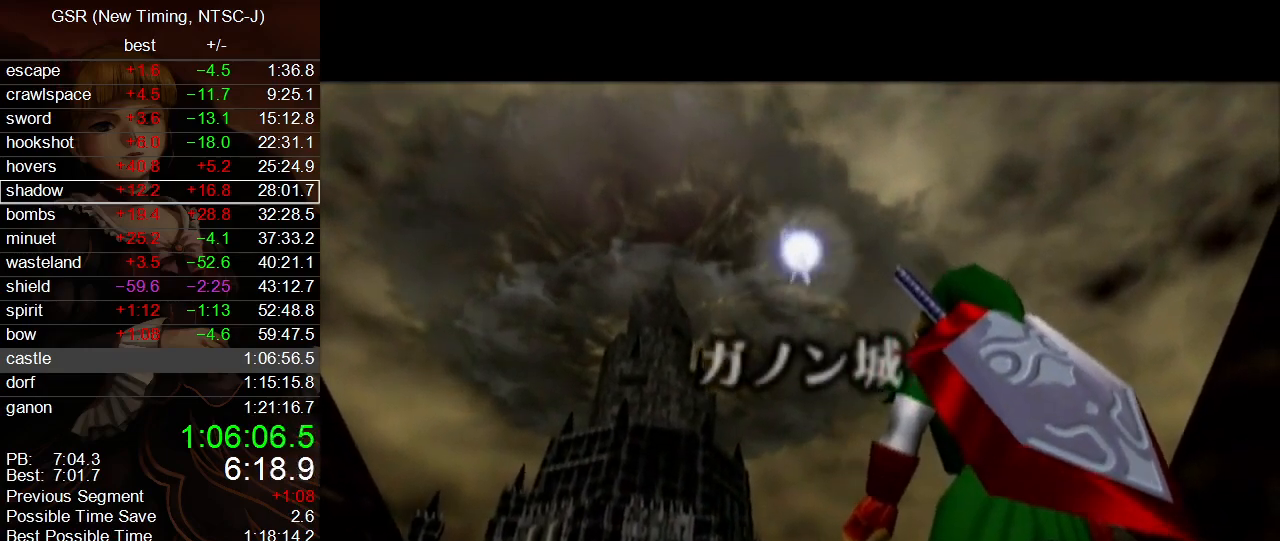
Gameplay with a controller (Nintendo layout); each line is a JSON object with the inputs held at the frame after it. "events" lists button and stick changes between this image and that frame as [ms after this image, input, new state], when the widget could be followed in between. Not read: L3 R3.
{"buttons": [], "left_stick": "up", "right_stick": "center", "events": [[283, "left_stick", "up"]]}
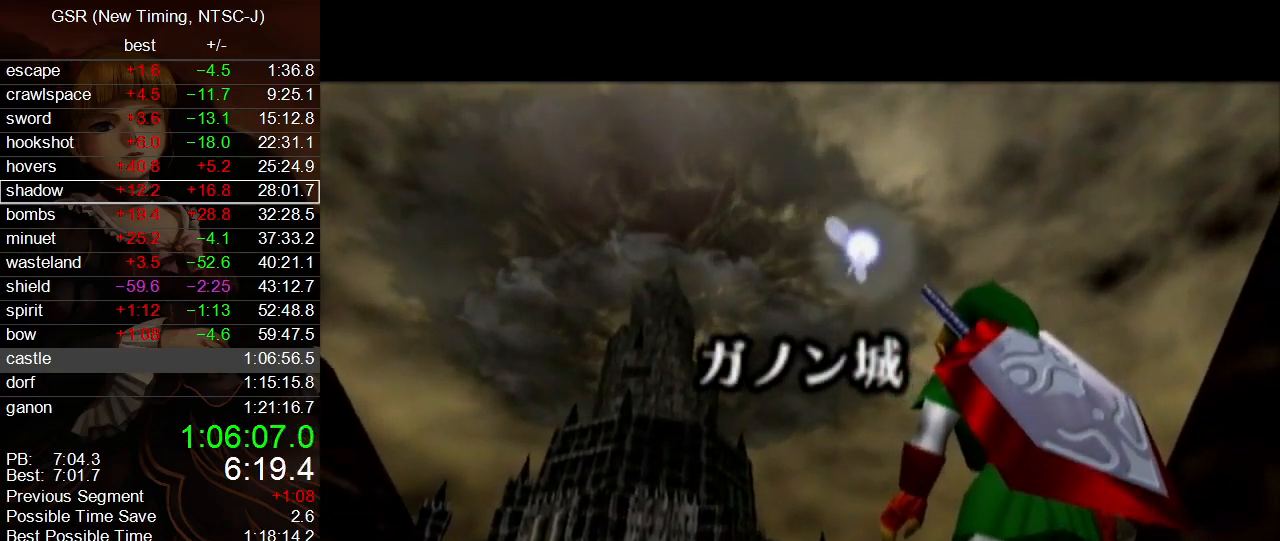
{"buttons": [], "left_stick": "up", "right_stick": "center", "events": []}
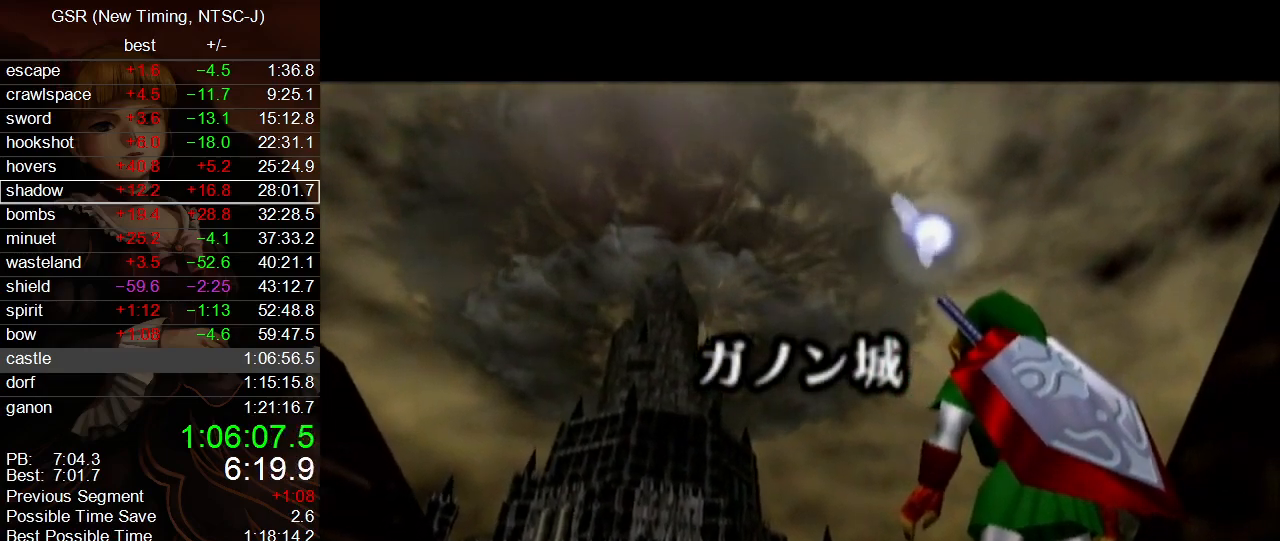
{"buttons": [], "left_stick": "up", "right_stick": "center", "events": []}
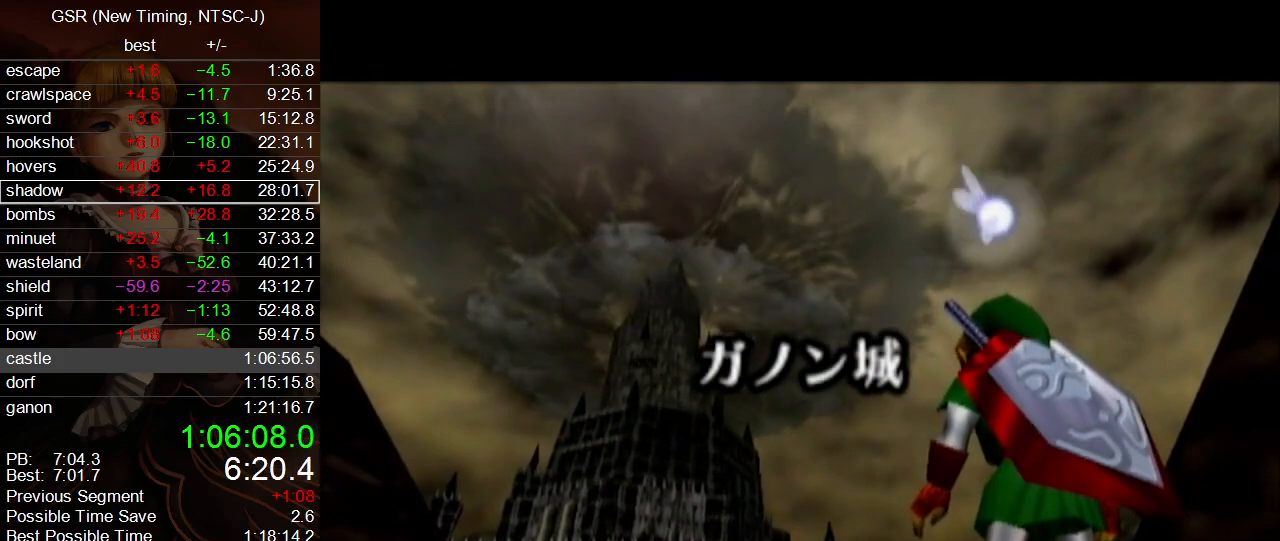
{"buttons": [], "left_stick": "up", "right_stick": "center", "events": []}
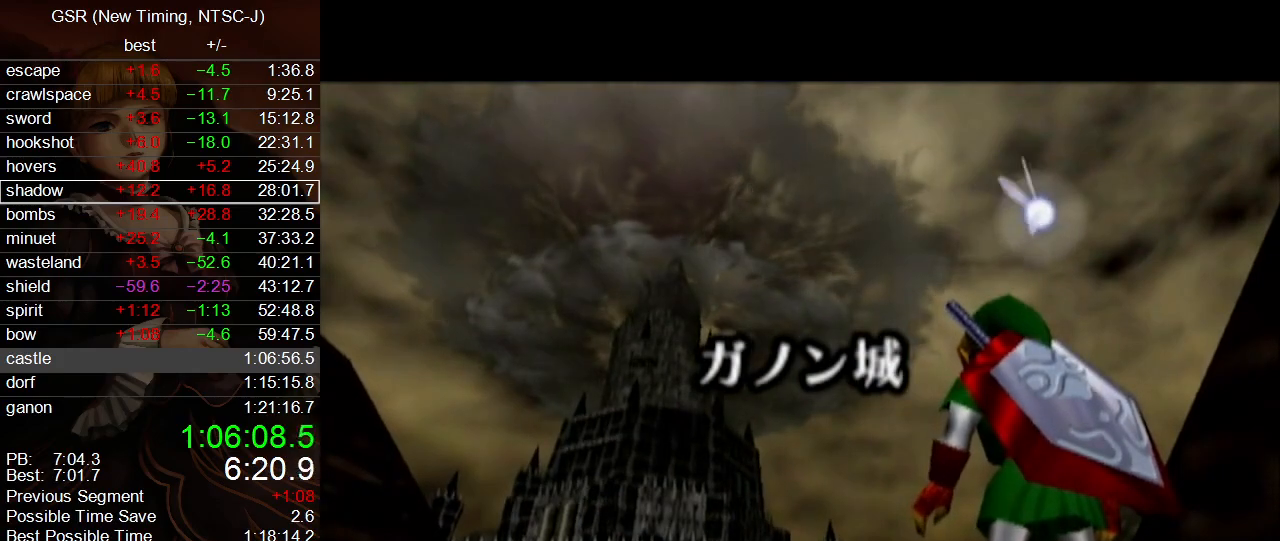
{"buttons": [], "left_stick": "up", "right_stick": "center", "events": []}
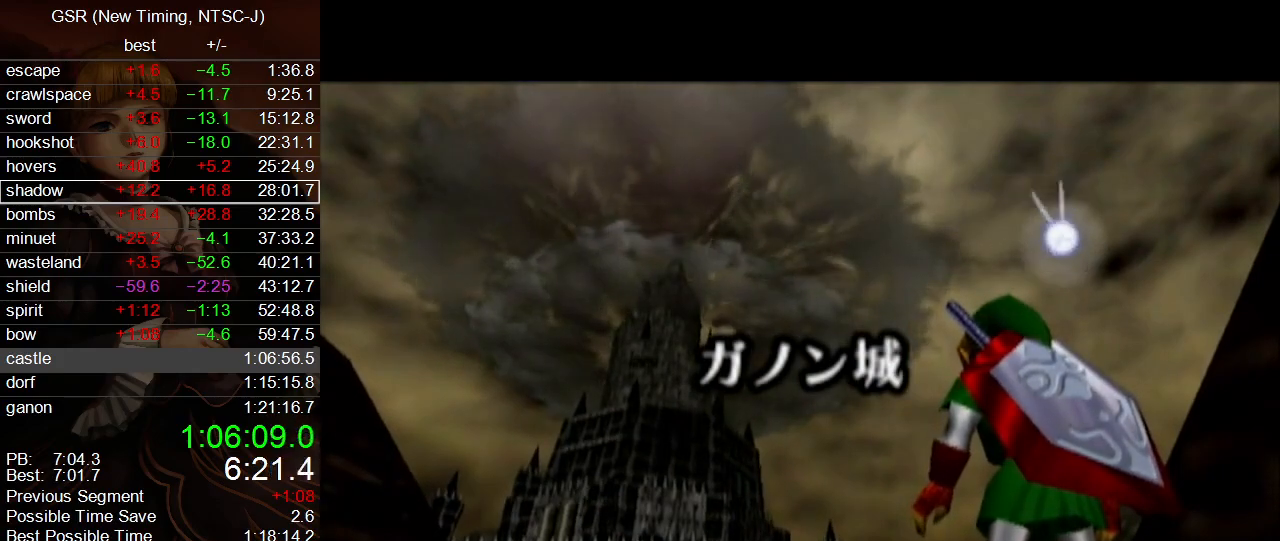
{"buttons": [], "left_stick": "up", "right_stick": "center", "events": []}
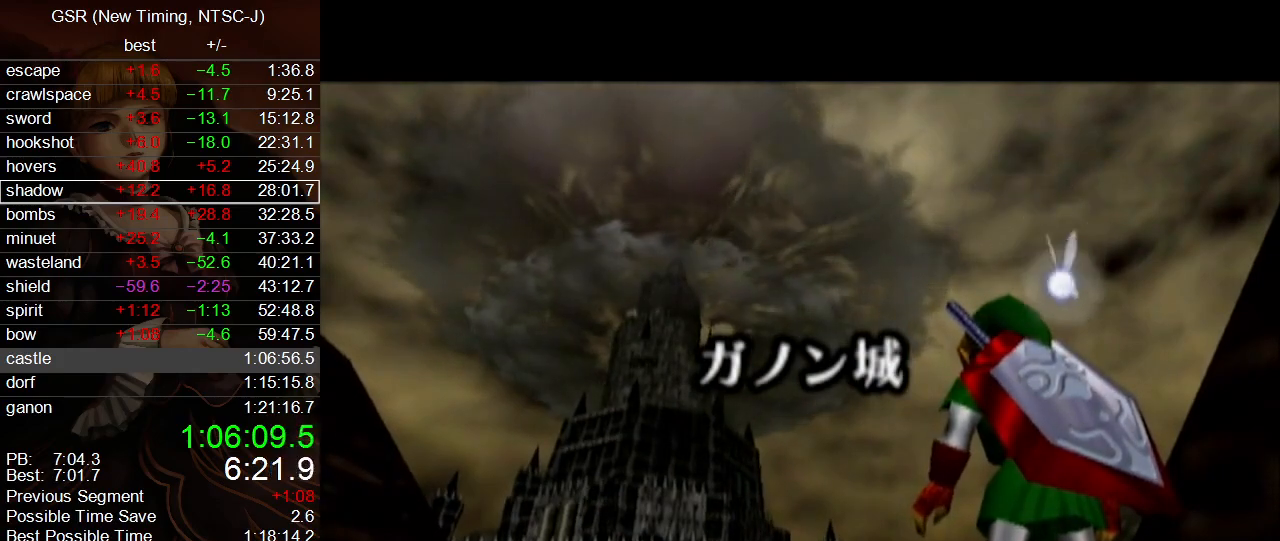
{"buttons": [], "left_stick": "up", "right_stick": "center", "events": []}
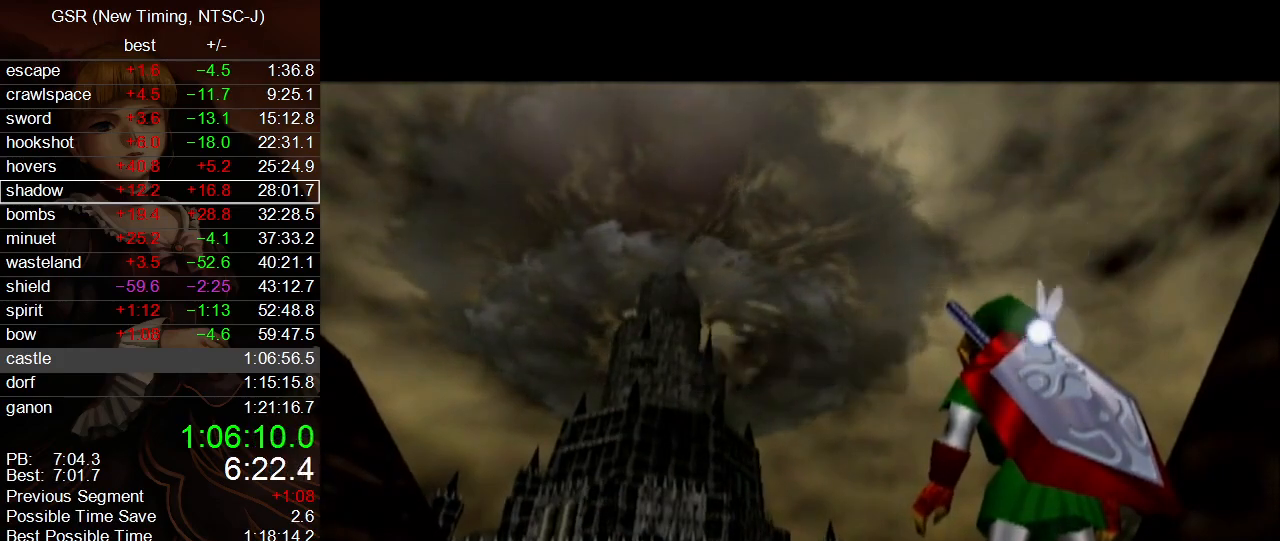
{"buttons": [], "left_stick": "up", "right_stick": "center", "events": []}
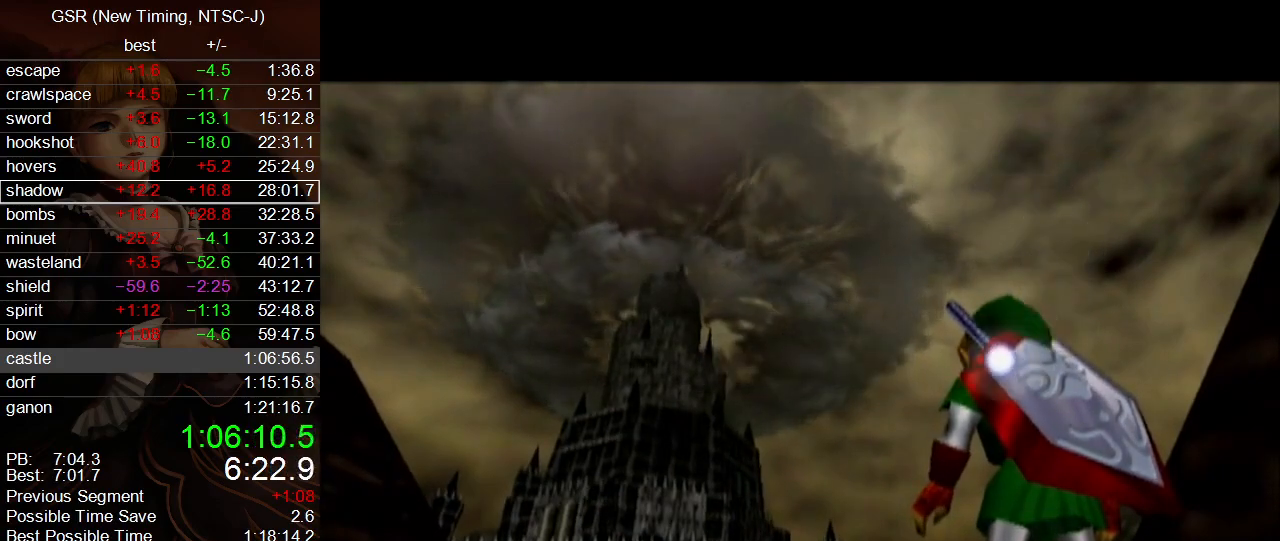
{"buttons": [], "left_stick": "up", "right_stick": "center", "events": []}
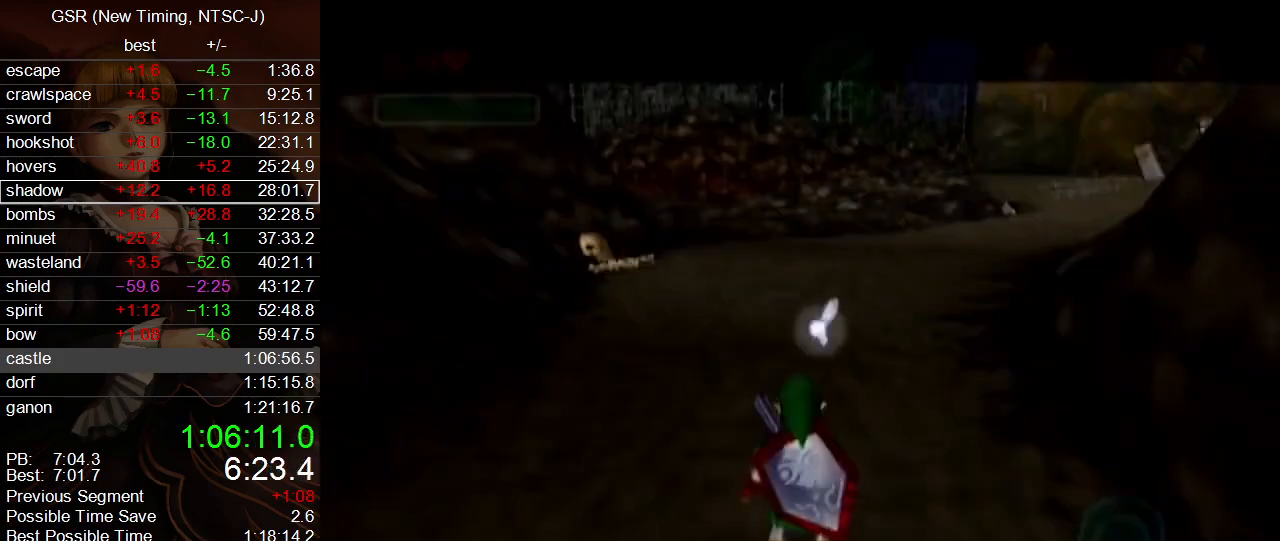
{"buttons": [], "left_stick": "up", "right_stick": "center", "events": []}
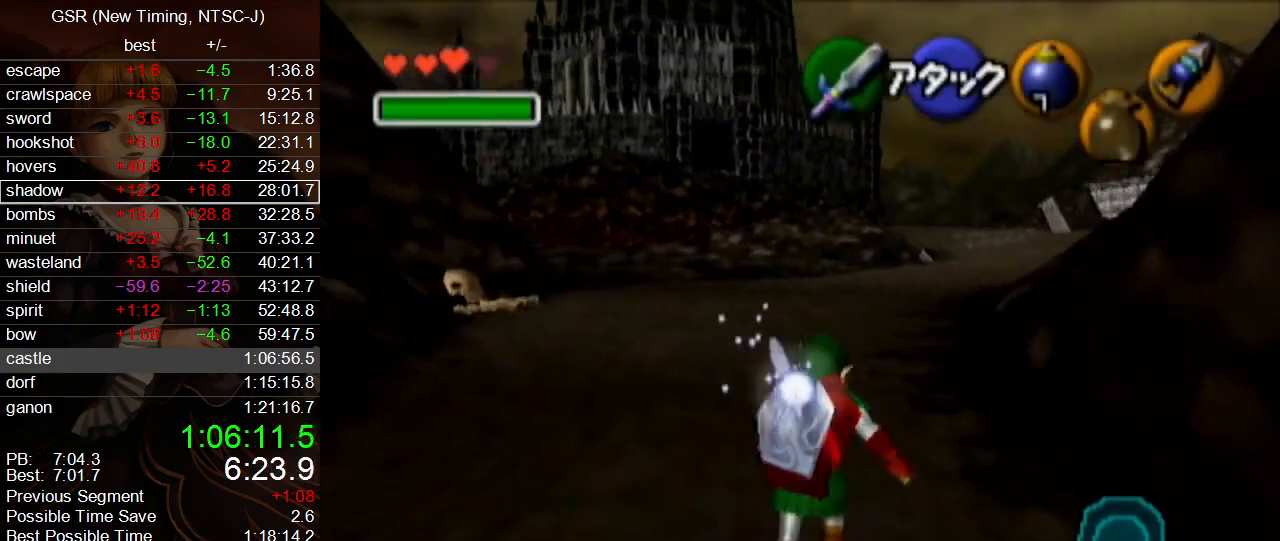
{"buttons": ["L1"], "left_stick": "down", "right_stick": "center", "events": [[367, "left_stick", "down"], [450, "L1", "down"]]}
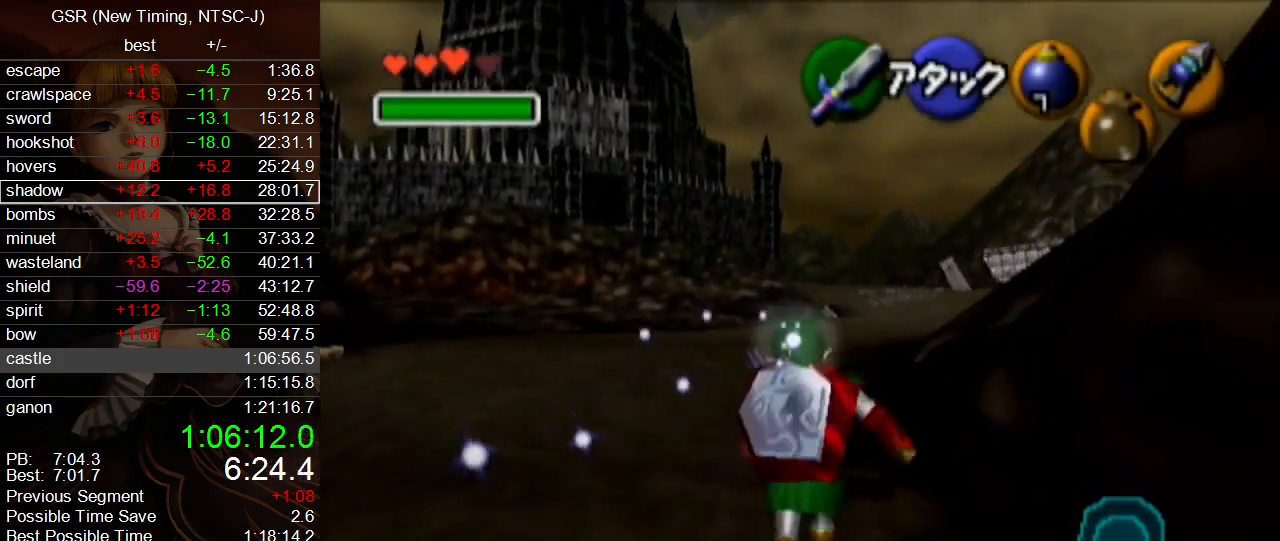
{"buttons": ["X", "L1"], "left_stick": "down", "right_stick": "center", "events": [[450, "X", "down"]]}
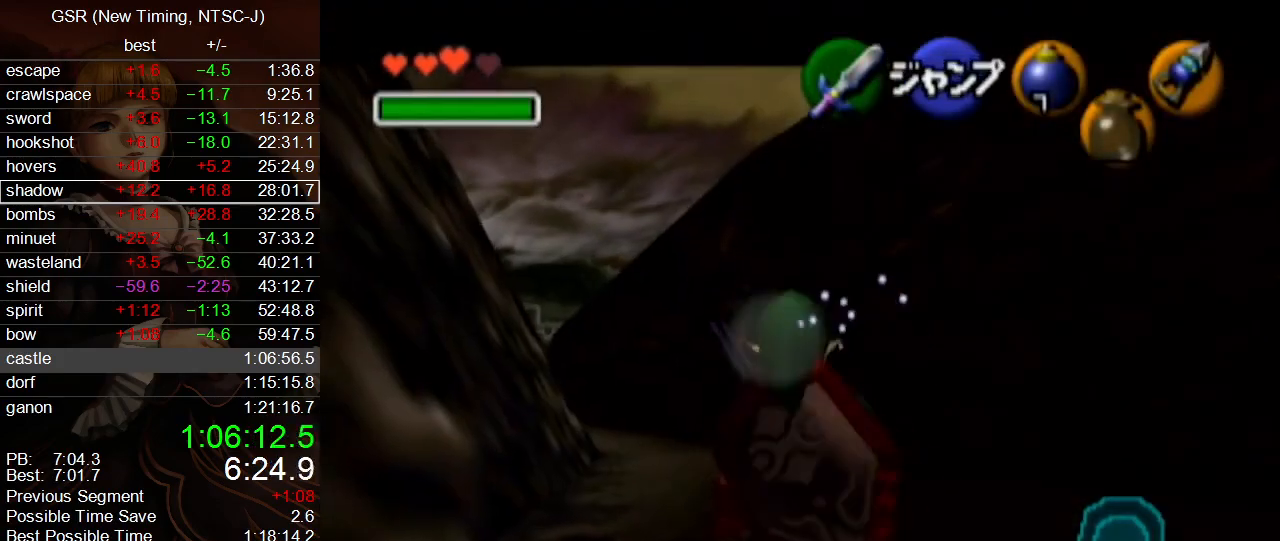
{"buttons": ["L1"], "left_stick": "down", "right_stick": "center", "events": [[17, "R1", "down"], [167, "X", "up"], [367, "R1", "up"]]}
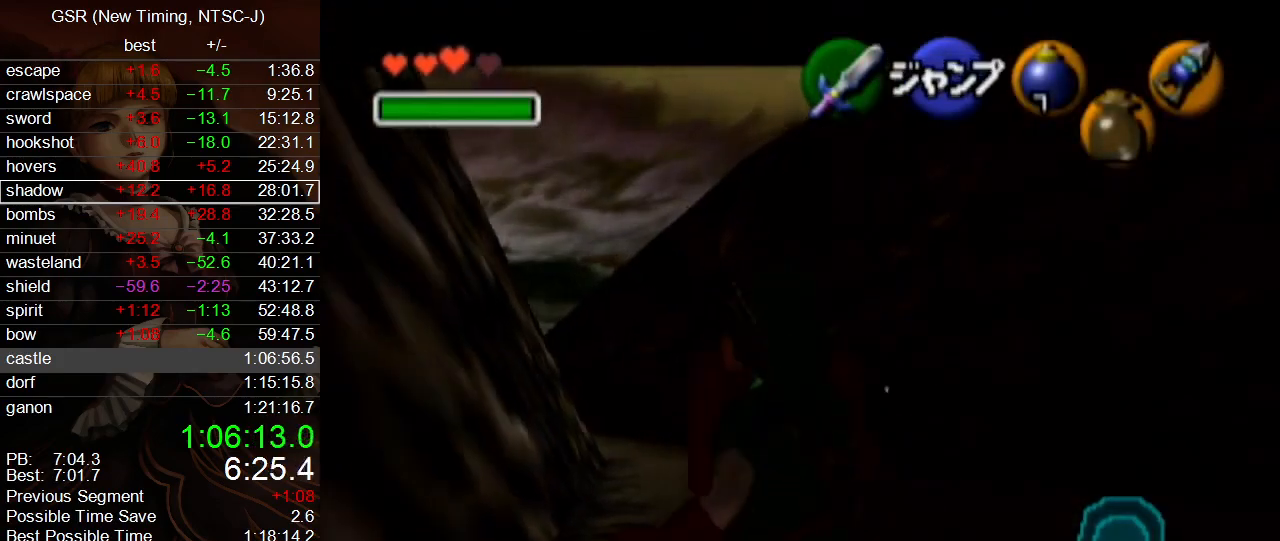
{"buttons": ["L1"], "left_stick": "down", "right_stick": "center", "events": []}
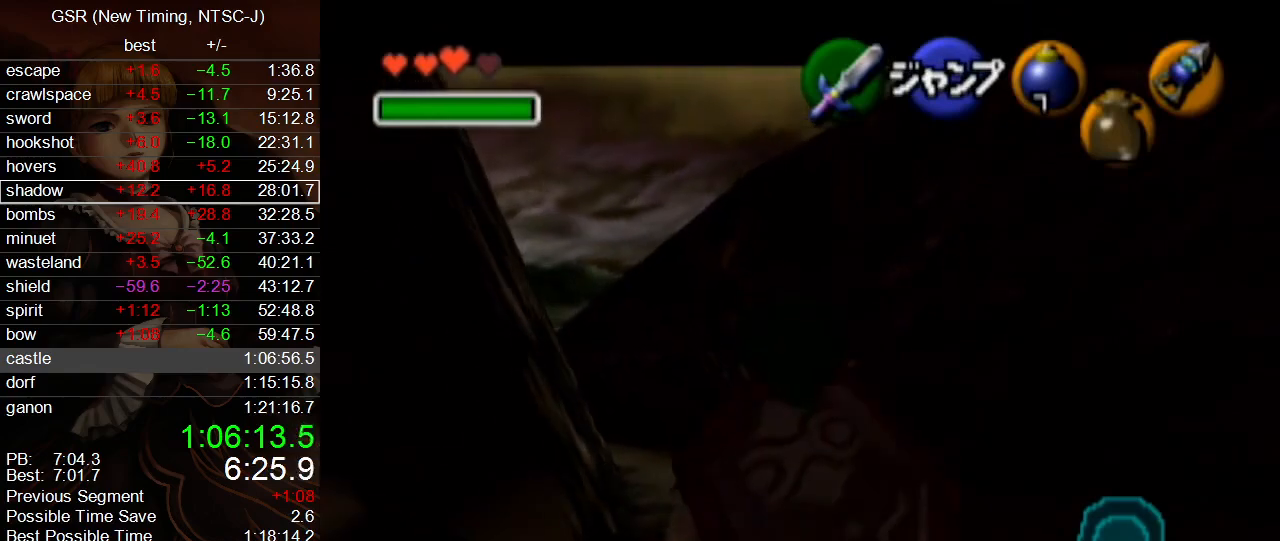
{"buttons": ["L1"], "left_stick": "down", "right_stick": "center", "events": [[383, "R1", "down"], [467, "R1", "up"]]}
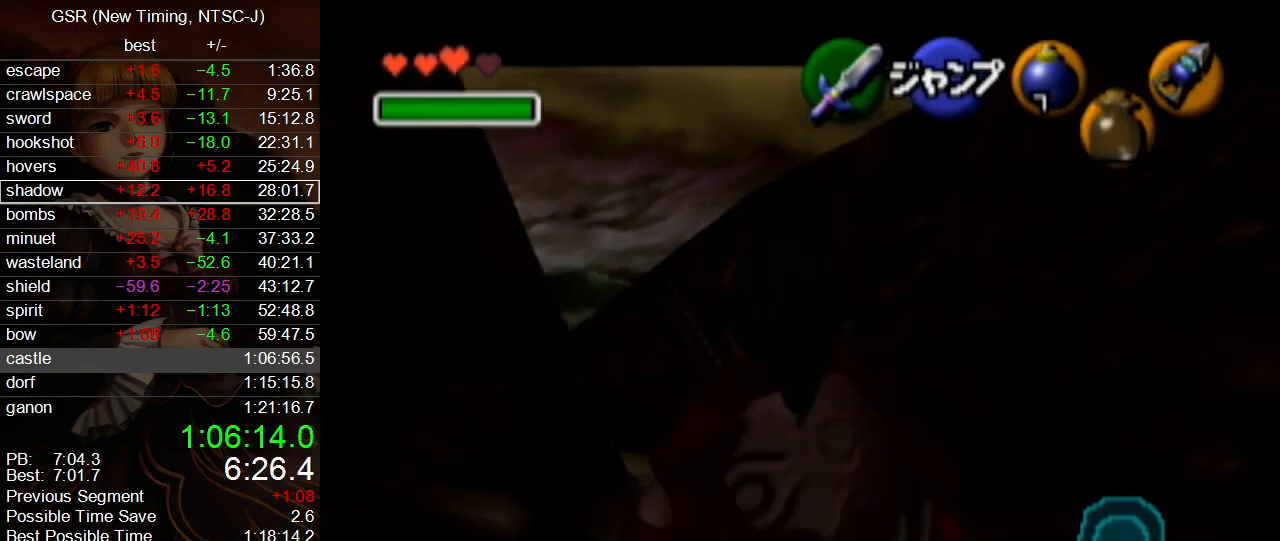
{"buttons": ["L1", "R1"], "left_stick": "down", "right_stick": "center", "events": [[17, "R1", "down"], [133, "R1", "up"], [200, "R1", "down"], [267, "R1", "up"], [367, "R1", "down"], [417, "R1", "up"], [483, "R1", "down"]]}
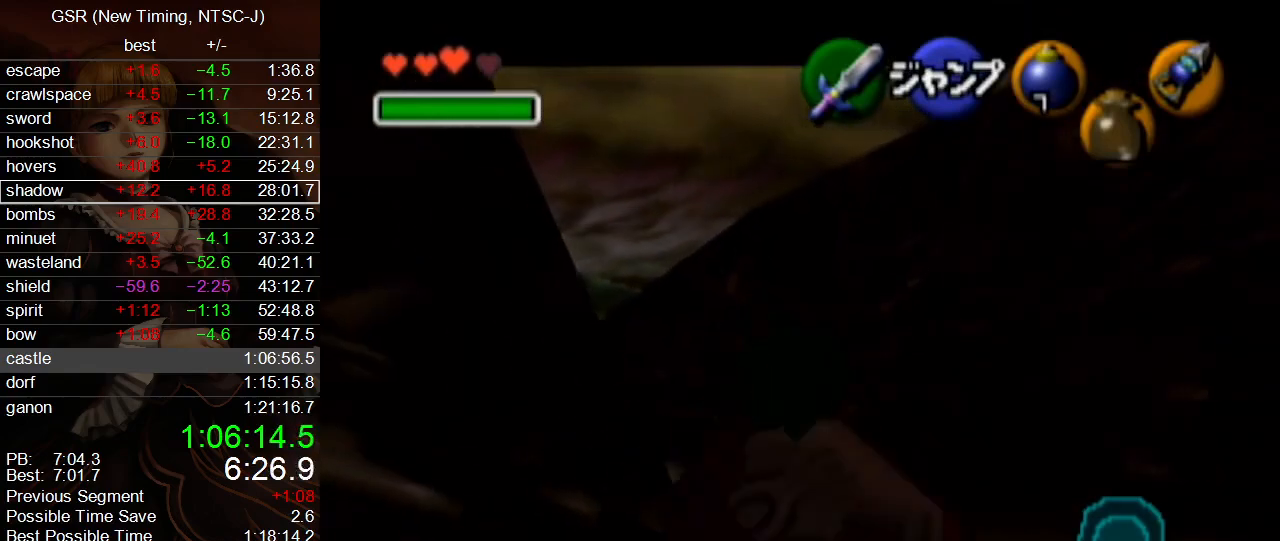
{"buttons": ["L1", "R1"], "left_stick": "down", "right_stick": "center", "events": [[83, "R1", "up"], [167, "R1", "down"], [233, "R1", "up"], [333, "R1", "down"], [383, "R1", "up"], [483, "R1", "down"]]}
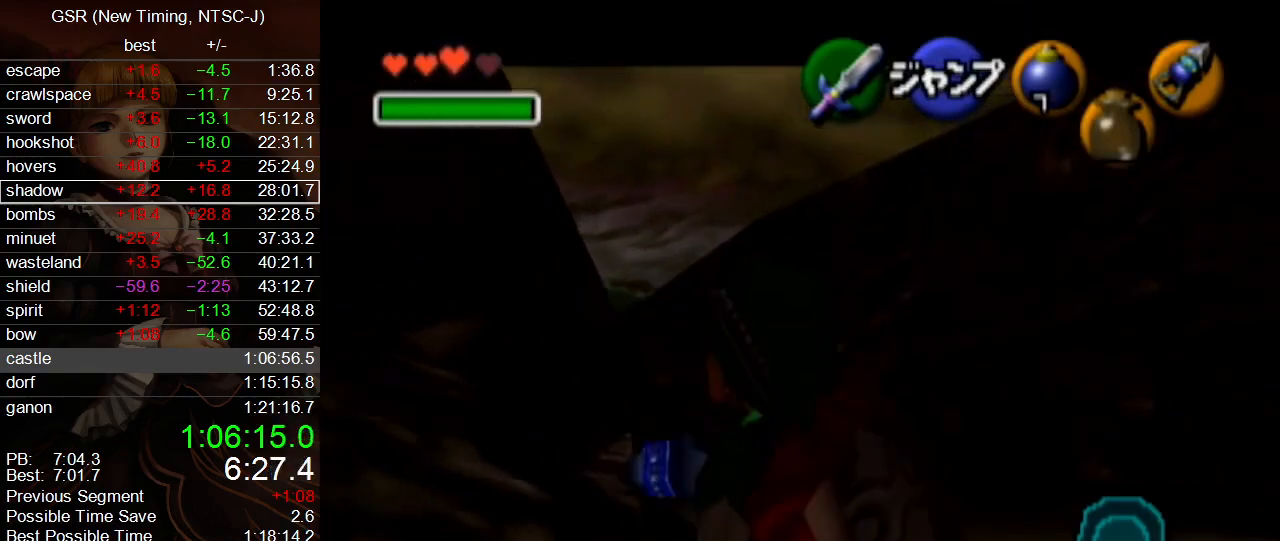
{"buttons": ["L1"], "left_stick": "down", "right_stick": "center", "events": [[50, "R1", "up"]]}
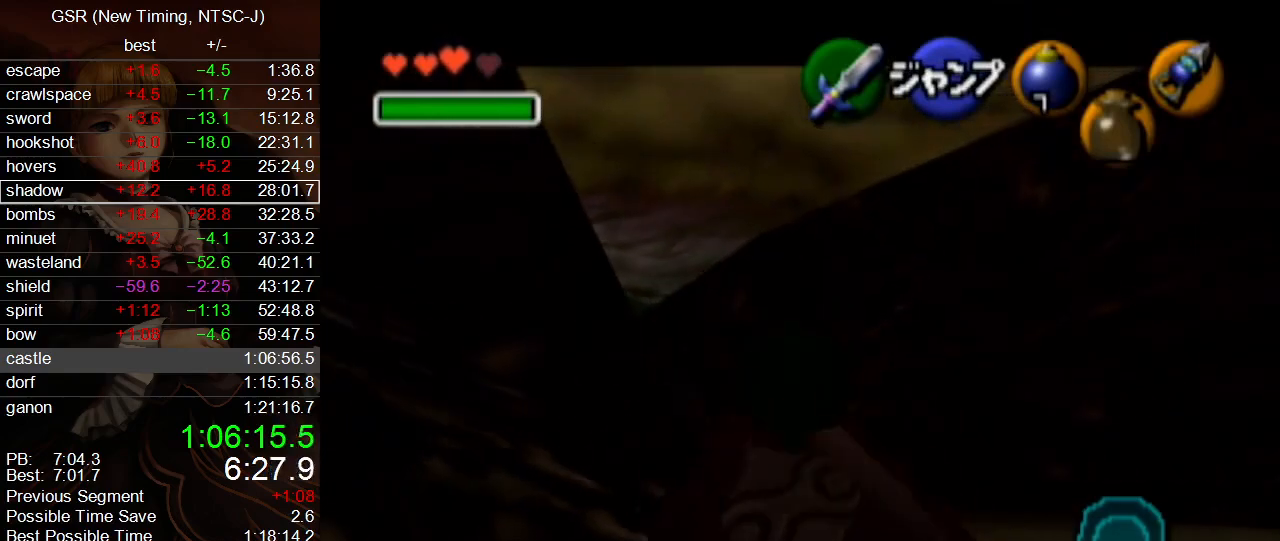
{"buttons": ["L1"], "left_stick": "down", "right_stick": "center", "events": []}
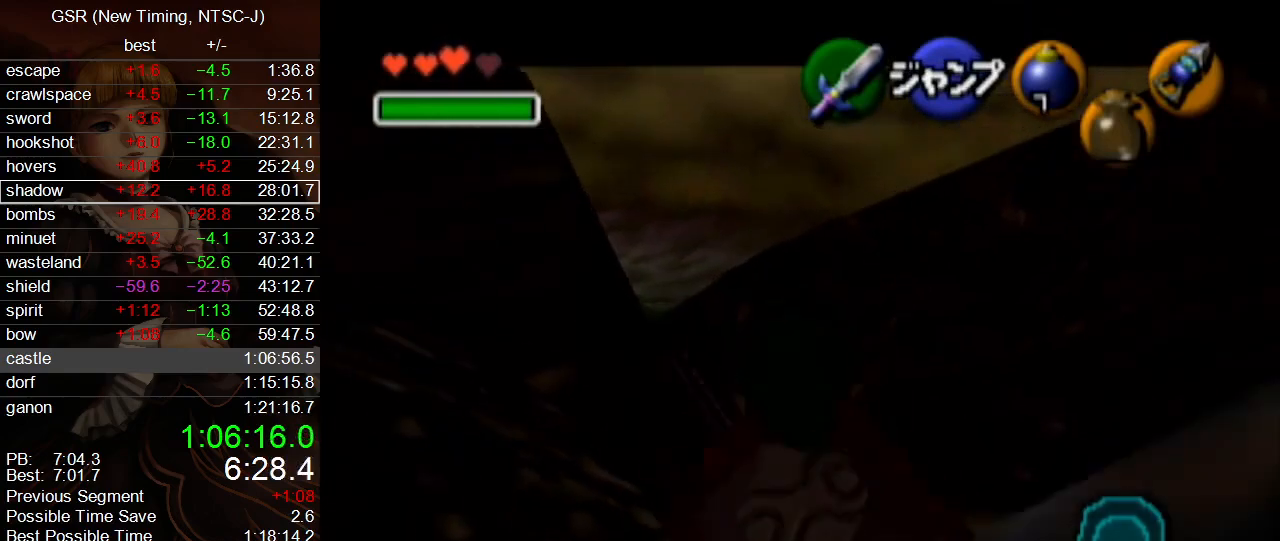
{"buttons": [], "left_stick": "down", "right_stick": "center", "events": [[483, "L1", "up"]]}
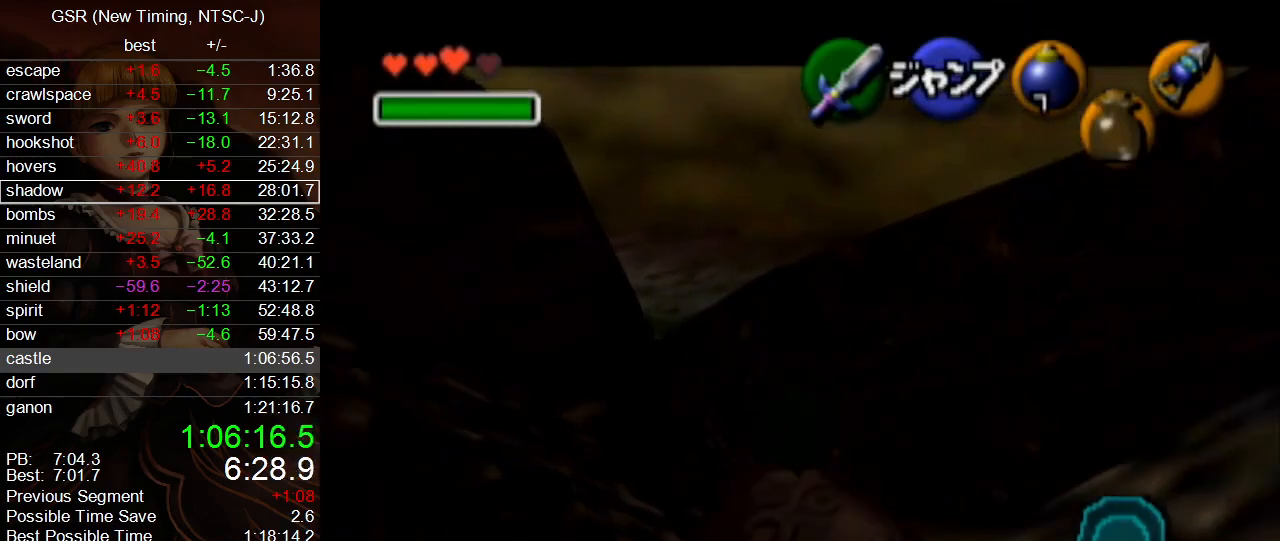
{"buttons": [], "left_stick": "up", "right_stick": "center", "events": [[83, "A", "down"], [150, "L1", "down"], [167, "A", "up"], [200, "left_stick", "up"], [450, "L1", "up"]]}
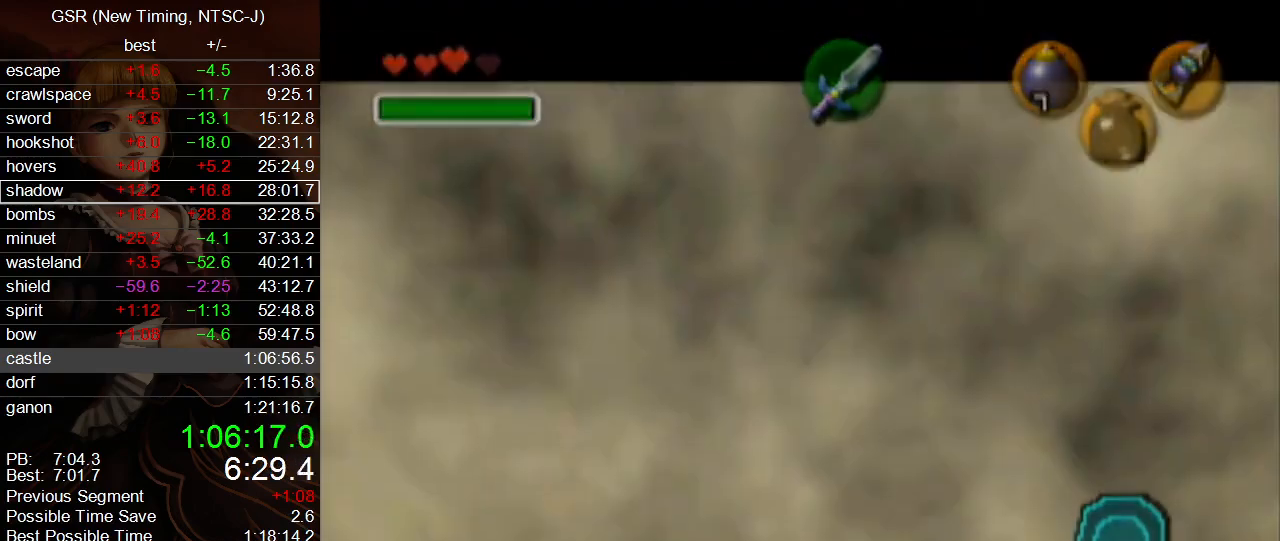
{"buttons": [], "left_stick": "center", "right_stick": "center", "events": [[417, "left_stick", "center"]]}
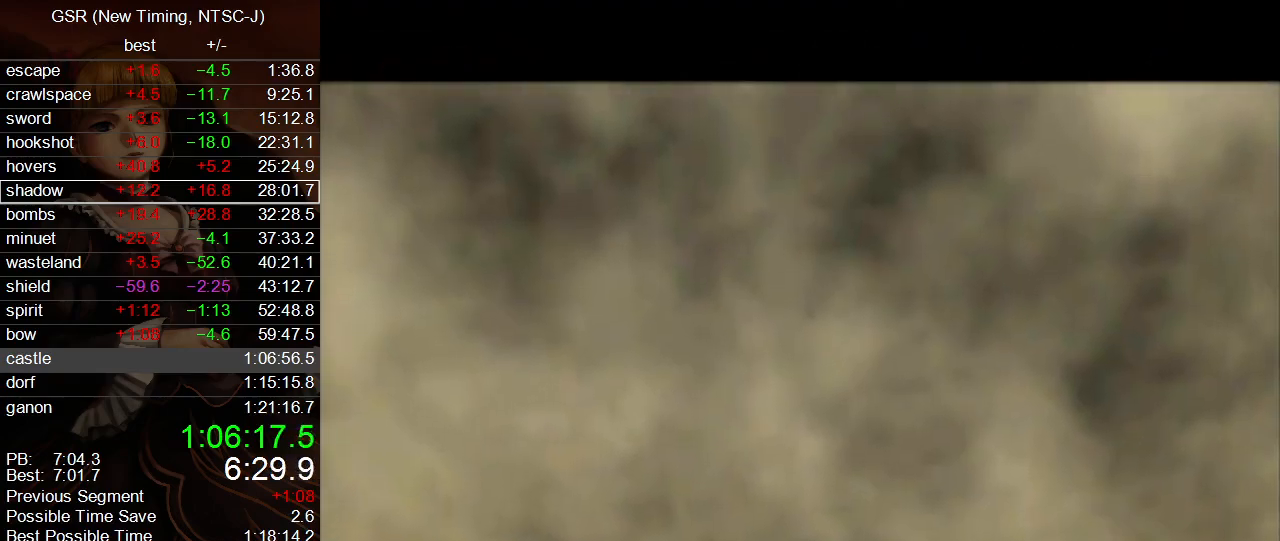
{"buttons": ["A", "B"], "left_stick": "center", "right_stick": "center", "events": [[17, "A", "down"], [83, "L1", "down"], [83, "R1", "down"], [83, "right_stick", "left"], [133, "A", "up"], [133, "L1", "up"], [133, "R1", "up"], [133, "right_stick", "center"], [167, "A", "down"], [200, "B", "down"], [233, "B", "up"], [267, "A", "up"], [300, "A", "down"], [333, "B", "down"], [383, "A", "up"], [383, "B", "up"], [450, "A", "down"], [483, "B", "down"]]}
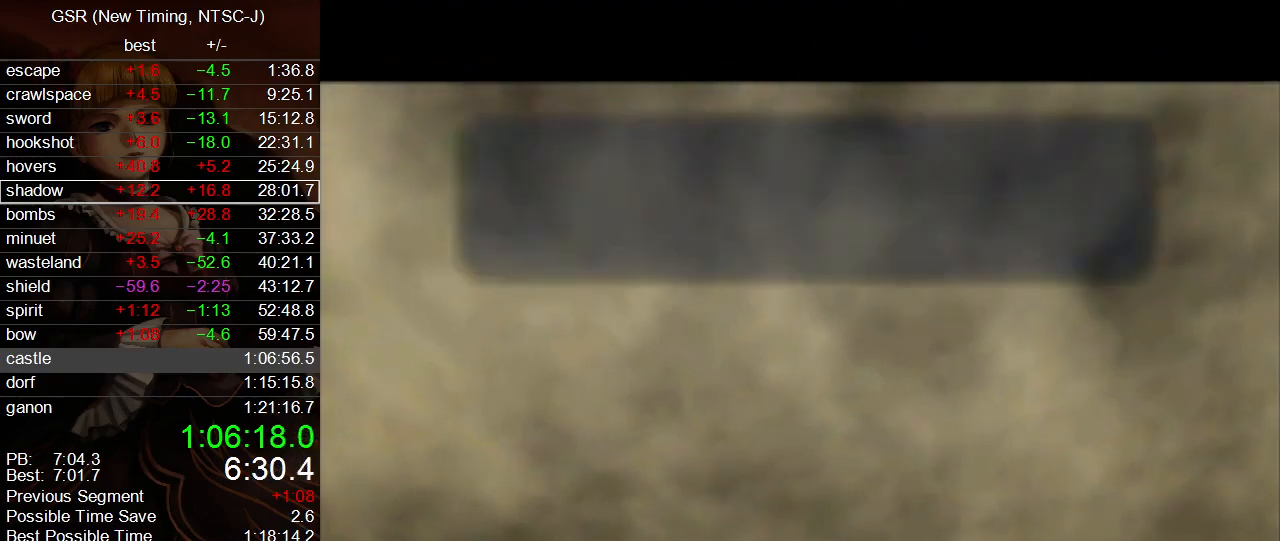
{"buttons": [], "left_stick": "center", "right_stick": "center", "events": [[50, "A", "up"], [50, "B", "up"], [117, "A", "down"], [117, "B", "down"], [133, "B", "up"], [167, "A", "up"], [200, "A", "down"], [233, "B", "down"], [333, "A", "up"], [333, "B", "up"], [350, "A", "down"], [383, "B", "down"], [450, "B", "up"], [483, "A", "up"]]}
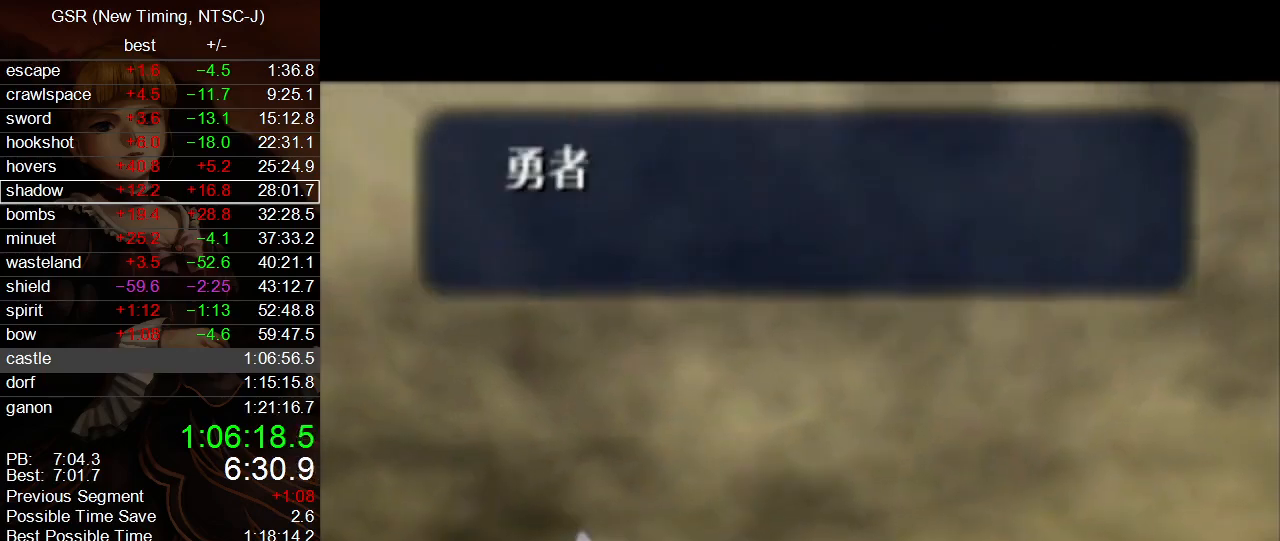
{"buttons": ["A", "B"], "left_stick": "center", "right_stick": "center", "events": [[17, "A", "down"], [50, "B", "down"], [100, "B", "up"], [167, "B", "down"], [233, "B", "up"], [267, "A", "up"], [300, "A", "down"], [333, "B", "down"], [383, "B", "up"], [417, "A", "up"], [450, "A", "down"], [483, "B", "down"]]}
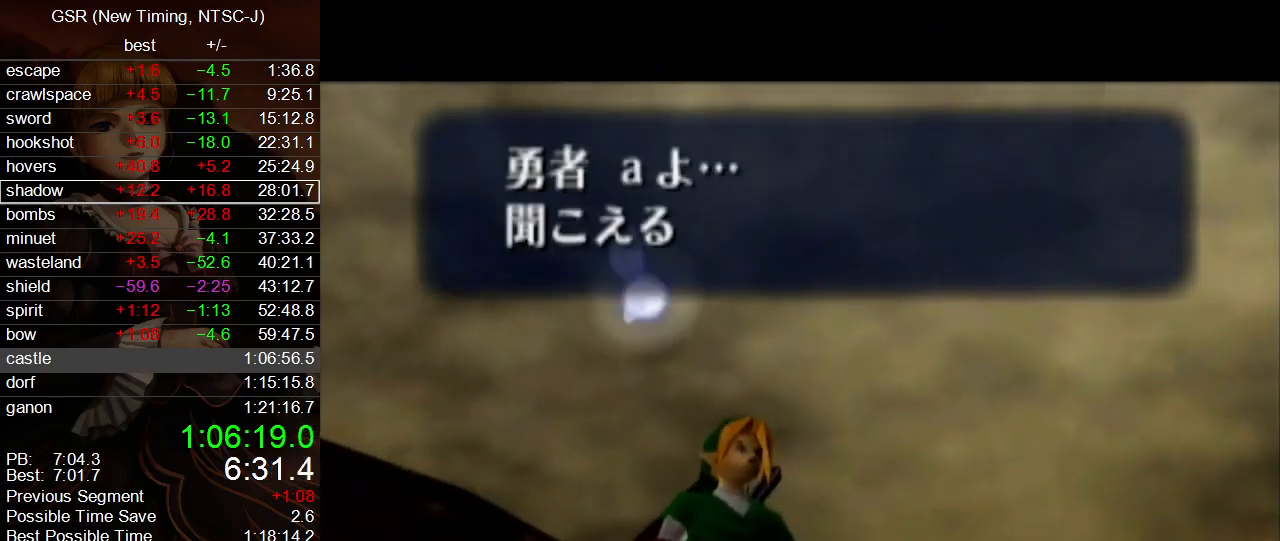
{"buttons": ["A", "B"], "left_stick": "center", "right_stick": "center", "events": [[17, "B", "up"], [50, "A", "up"], [267, "A", "down"], [300, "B", "down"], [333, "B", "up"], [367, "A", "up"], [383, "B", "down"], [417, "A", "down"], [417, "B", "up"], [483, "B", "down"]]}
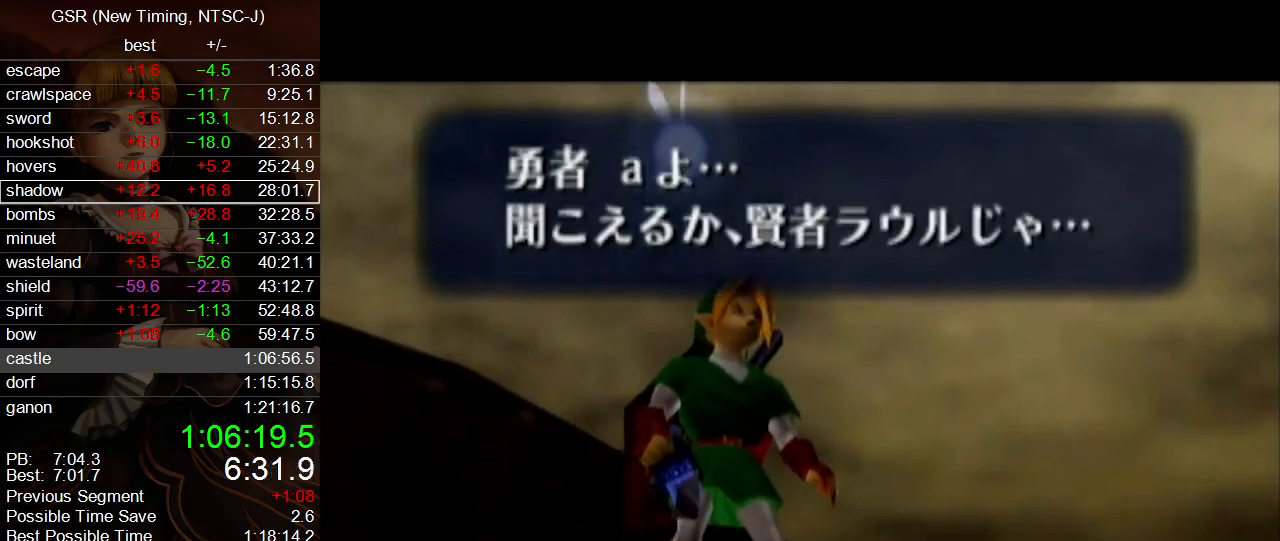
{"buttons": ["A"], "left_stick": "center", "right_stick": "center", "events": [[17, "A", "up"], [17, "B", "up"], [83, "A", "down"], [83, "B", "down"], [117, "B", "up"], [150, "A", "up"], [167, "B", "down"], [200, "A", "down"], [200, "B", "up"], [267, "B", "down"], [300, "A", "up"], [300, "B", "up"], [350, "A", "down"], [350, "B", "down"], [383, "B", "up"], [417, "A", "up"], [417, "B", "down"], [450, "B", "up"], [483, "A", "down"]]}
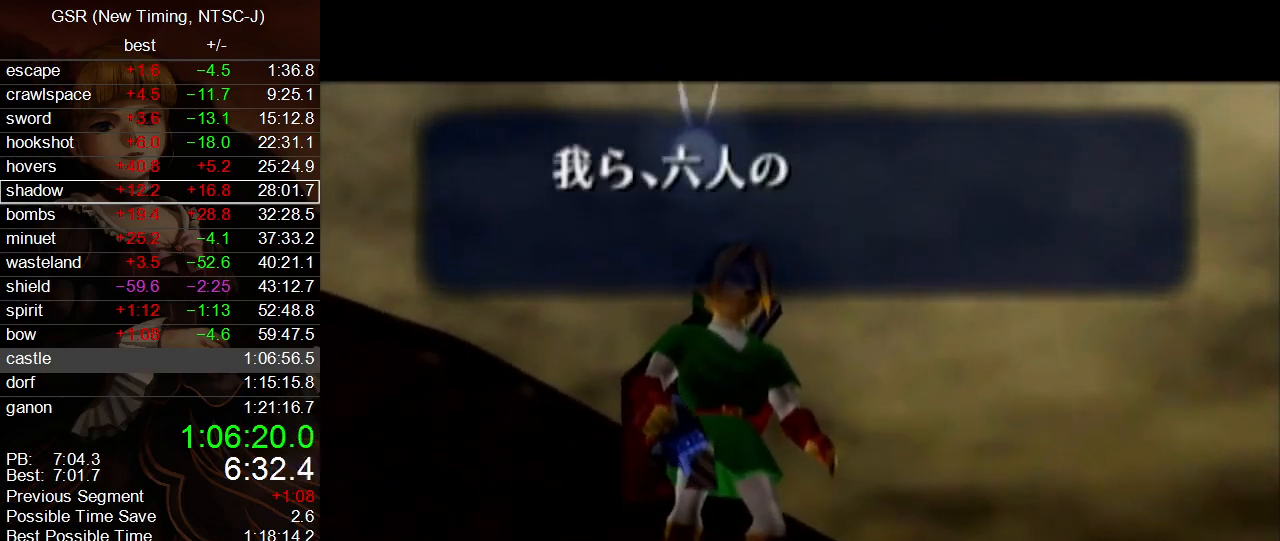
{"buttons": [], "left_stick": "center", "right_stick": "center", "events": [[17, "B", "down"], [50, "B", "up"], [83, "A", "up"], [100, "B", "down"], [150, "A", "down"], [150, "B", "up"], [167, "A", "up"], [167, "B", "down"], [200, "B", "up"], [267, "A", "down"], [267, "B", "down"], [333, "A", "up"], [333, "B", "up"], [367, "B", "down"], [383, "A", "down"], [383, "B", "up"], [450, "A", "up"], [450, "B", "down"], [483, "B", "up"]]}
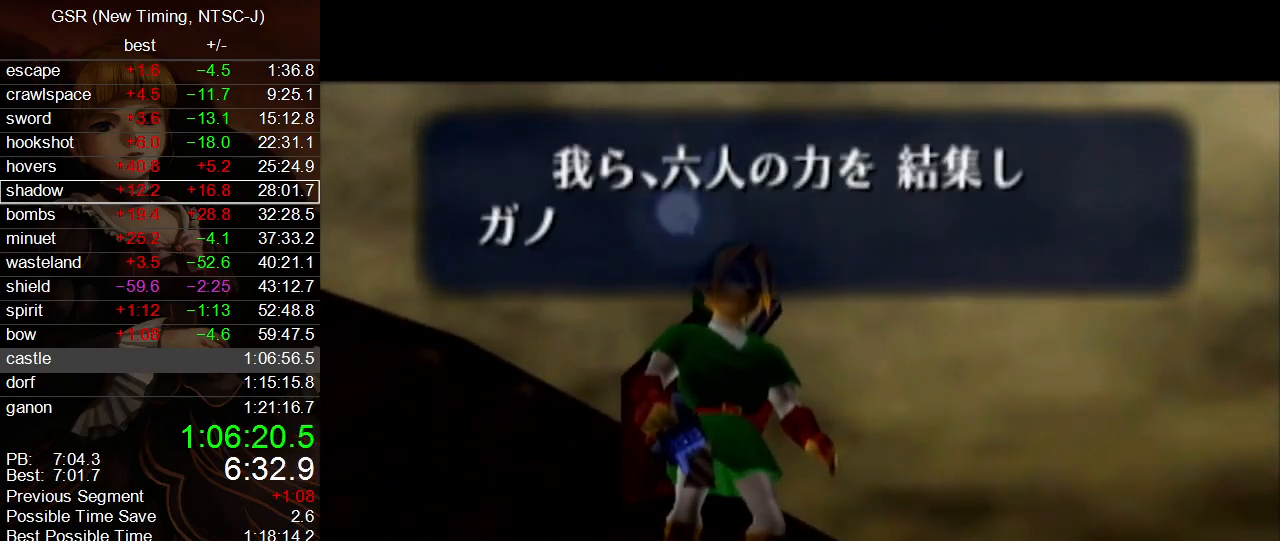
{"buttons": ["A"], "left_stick": "center", "right_stick": "center", "events": [[17, "A", "down"], [50, "B", "down"], [83, "B", "up"], [100, "A", "up"], [100, "B", "down"], [167, "A", "down"], [233, "A", "up"], [233, "B", "up"], [267, "A", "down"], [300, "B", "down"], [333, "B", "up"], [367, "A", "up"], [367, "B", "down"], [417, "A", "down"], [417, "B", "up"]]}
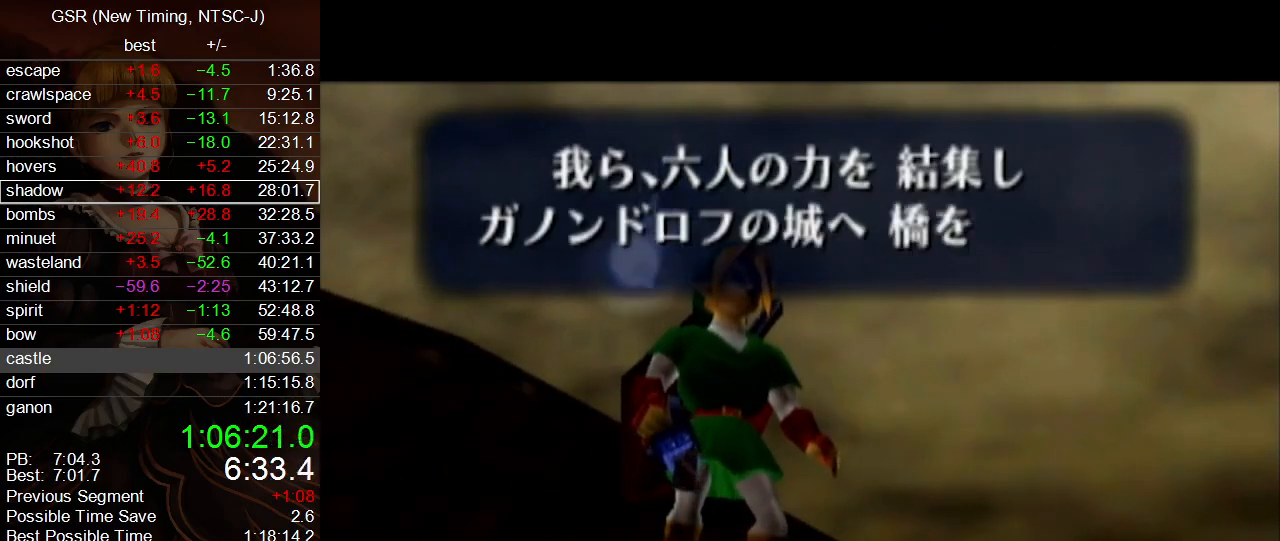
{"buttons": [], "left_stick": "center", "right_stick": "center", "events": [[50, "A", "up"], [50, "B", "down"], [83, "A", "down"], [83, "B", "up"], [133, "A", "up"], [133, "B", "down"], [167, "B", "up"], [200, "A", "down"], [233, "B", "down"], [267, "B", "up"], [300, "A", "up"], [333, "B", "down"], [367, "B", "up"], [383, "A", "down"], [417, "B", "down"], [450, "A", "up"], [450, "B", "up"]]}